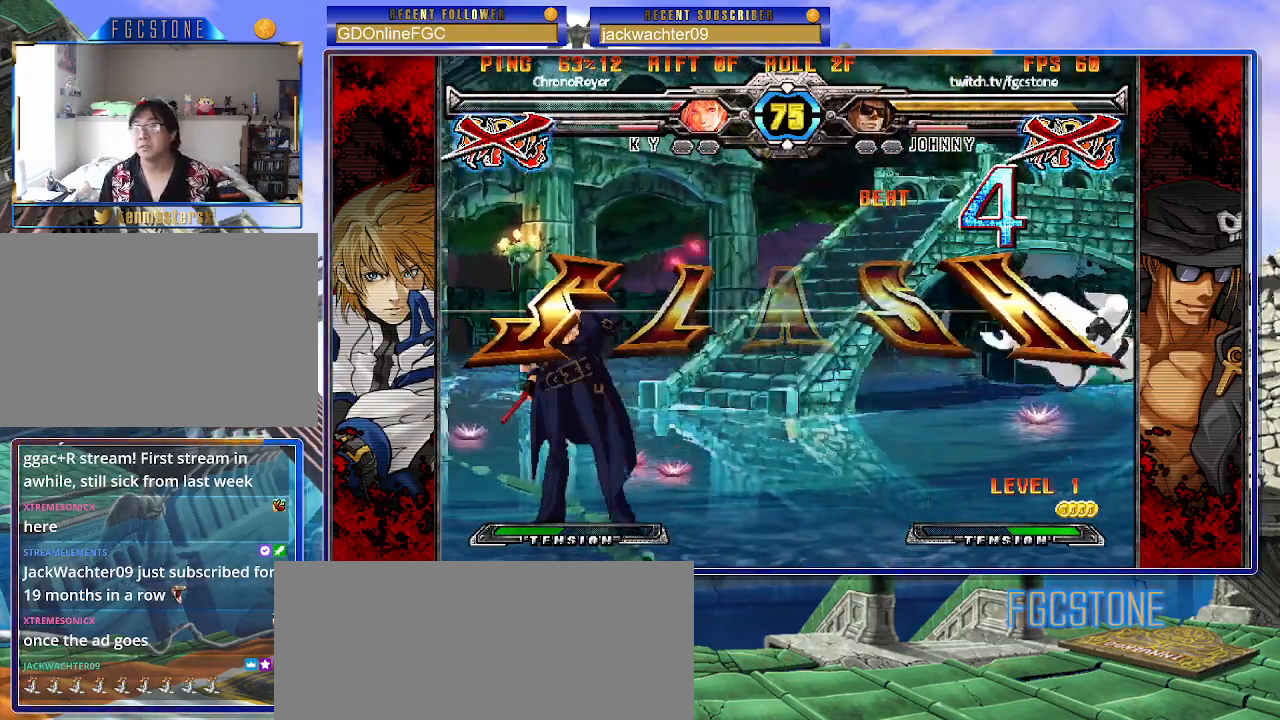
Gameplay with a controller (arcade stick); each line is a JSON object with the inputs held at the frame after it (dt_ms = milliseconds from this image to that frame). "events" lists button and stick changes between this image and that frame as [ms after this image, input, new state], when the widget could be followed in between. Not read: L3 R3.
{"dt_ms": 500, "buttons": [], "left_stick": "center", "events": []}
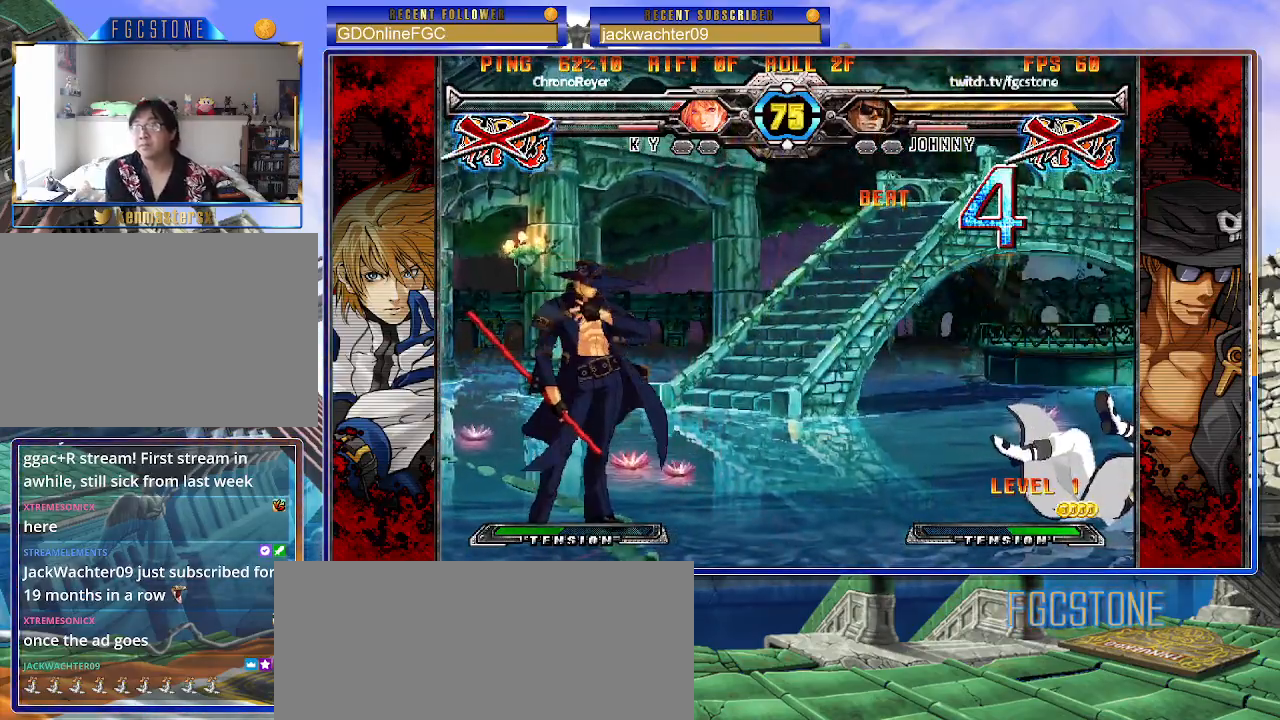
{"dt_ms": 500, "buttons": [], "left_stick": "center", "events": []}
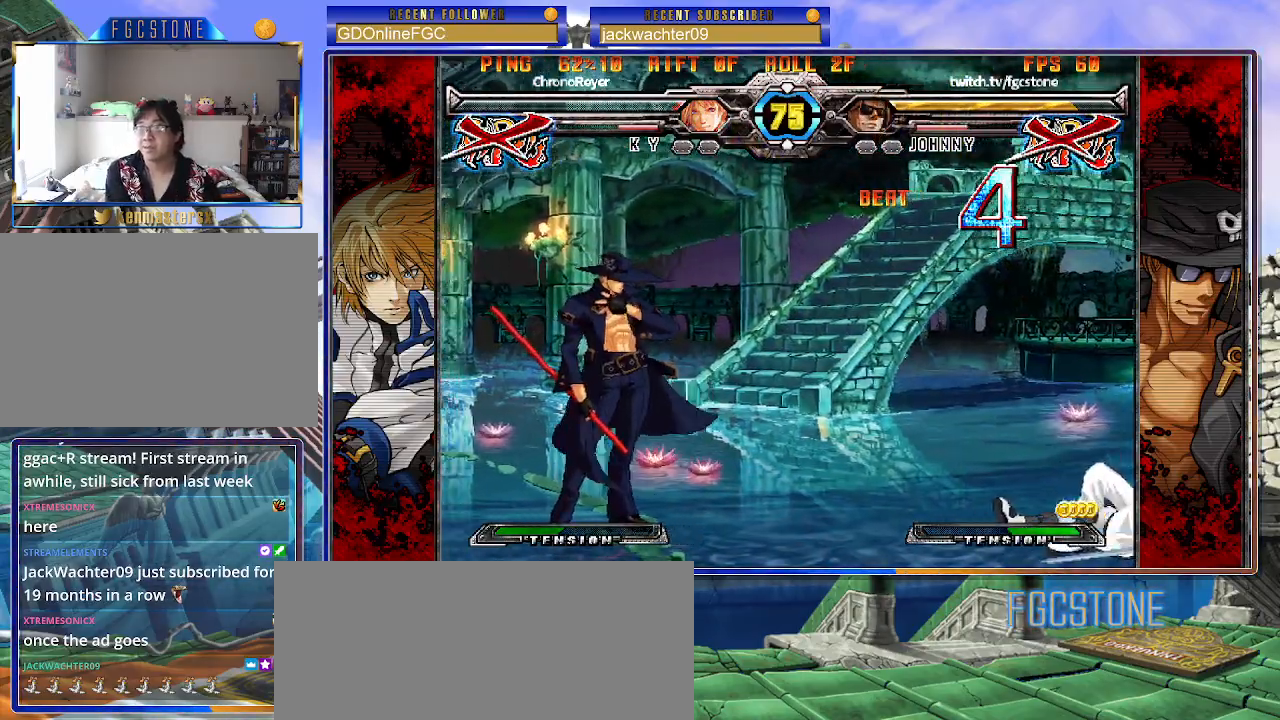
{"dt_ms": 500, "buttons": [], "left_stick": "center", "events": []}
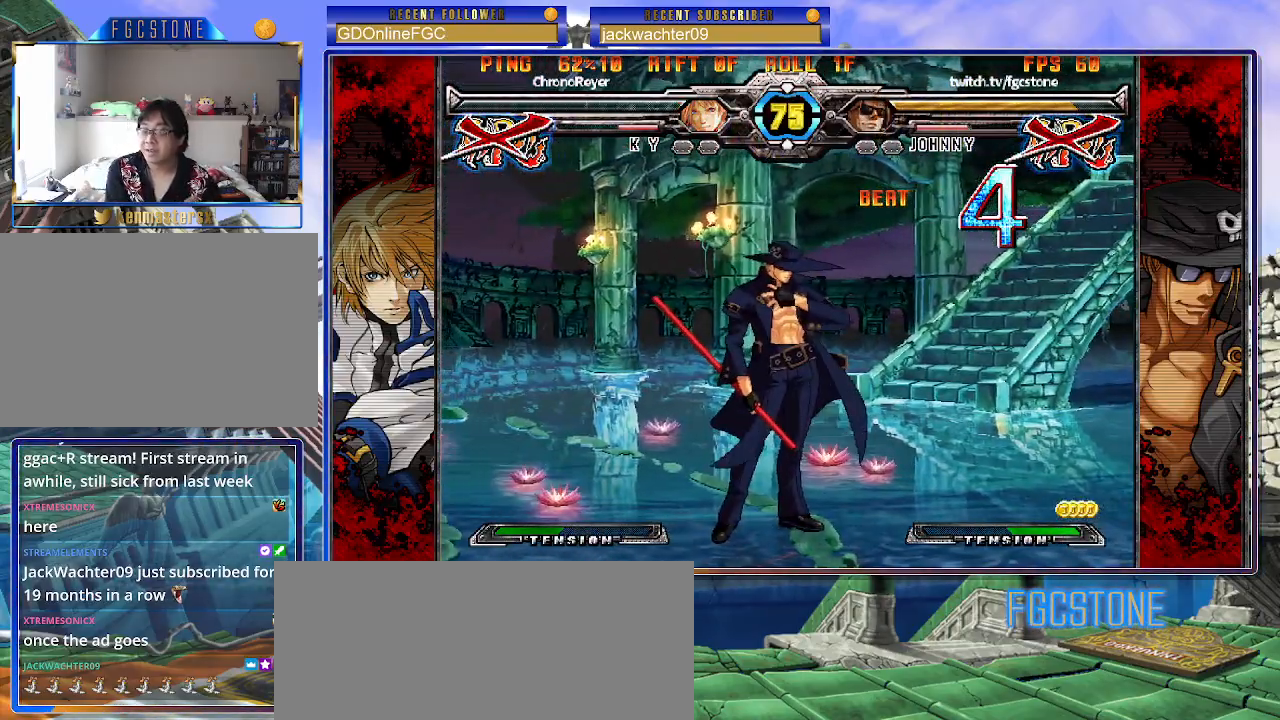
{"dt_ms": 500, "buttons": [], "left_stick": "center", "events": []}
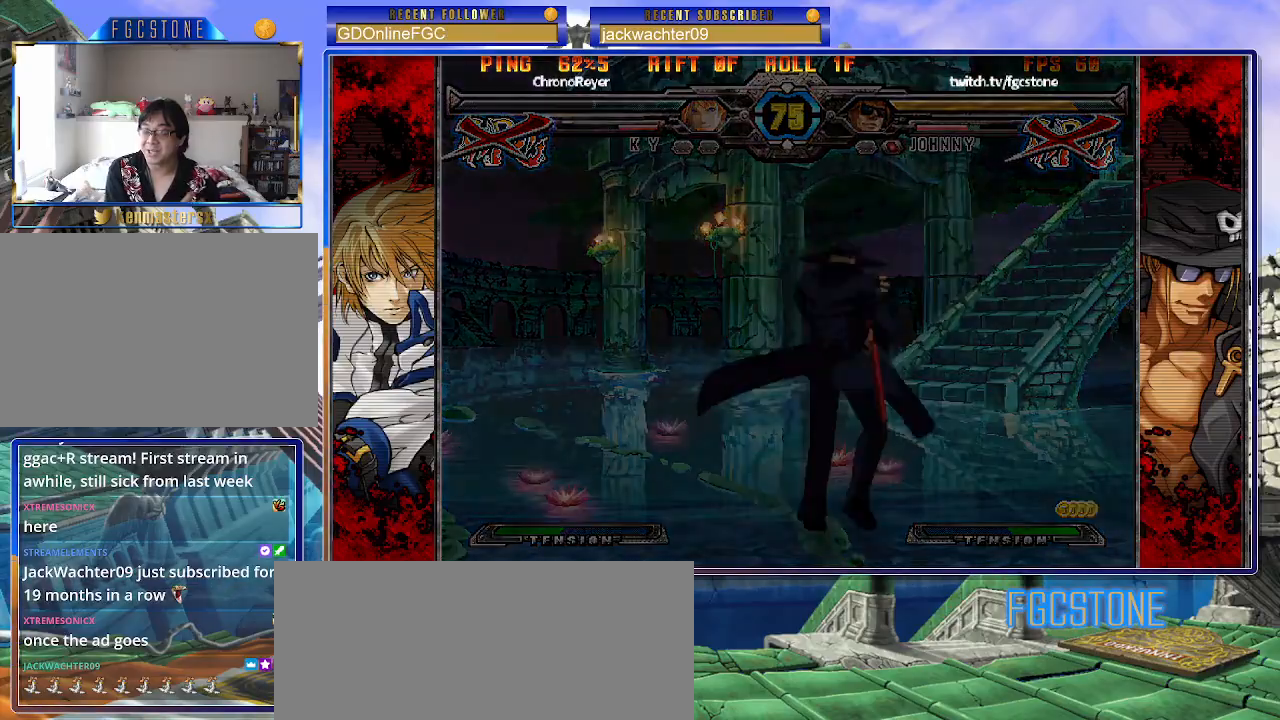
{"dt_ms": 500, "buttons": [], "left_stick": "center", "events": []}
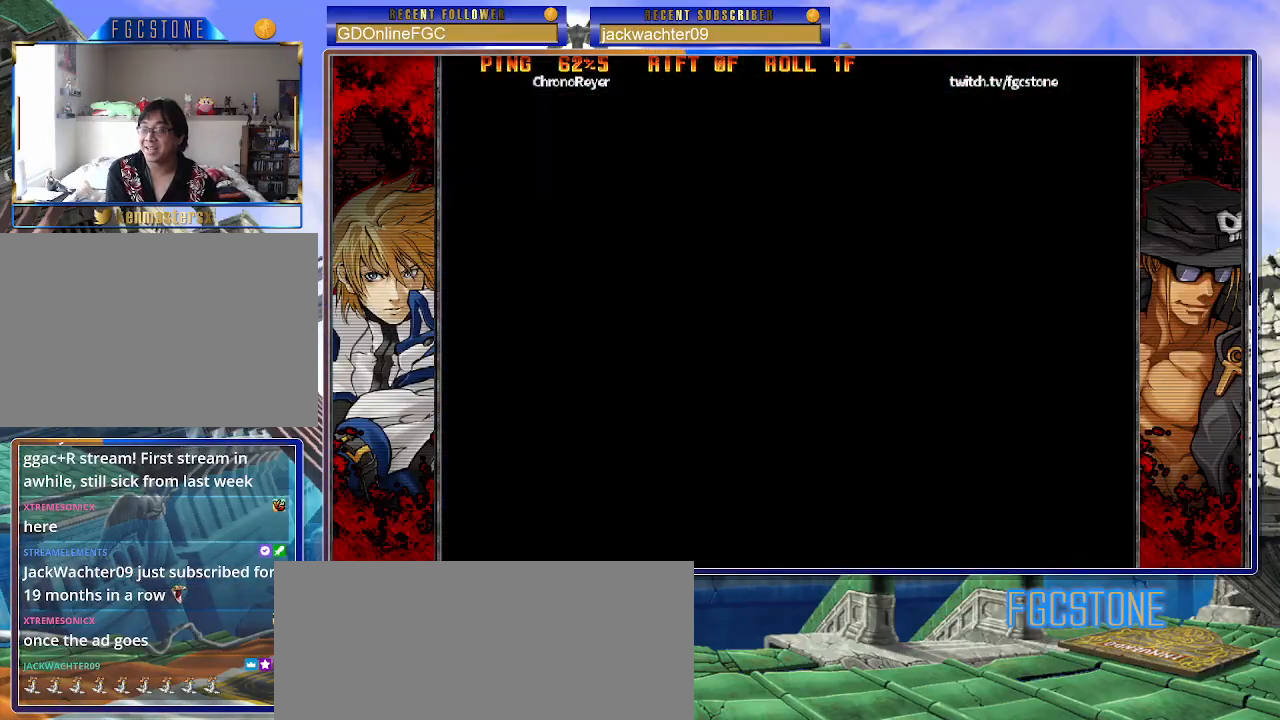
{"dt_ms": 500, "buttons": [], "left_stick": "center", "events": []}
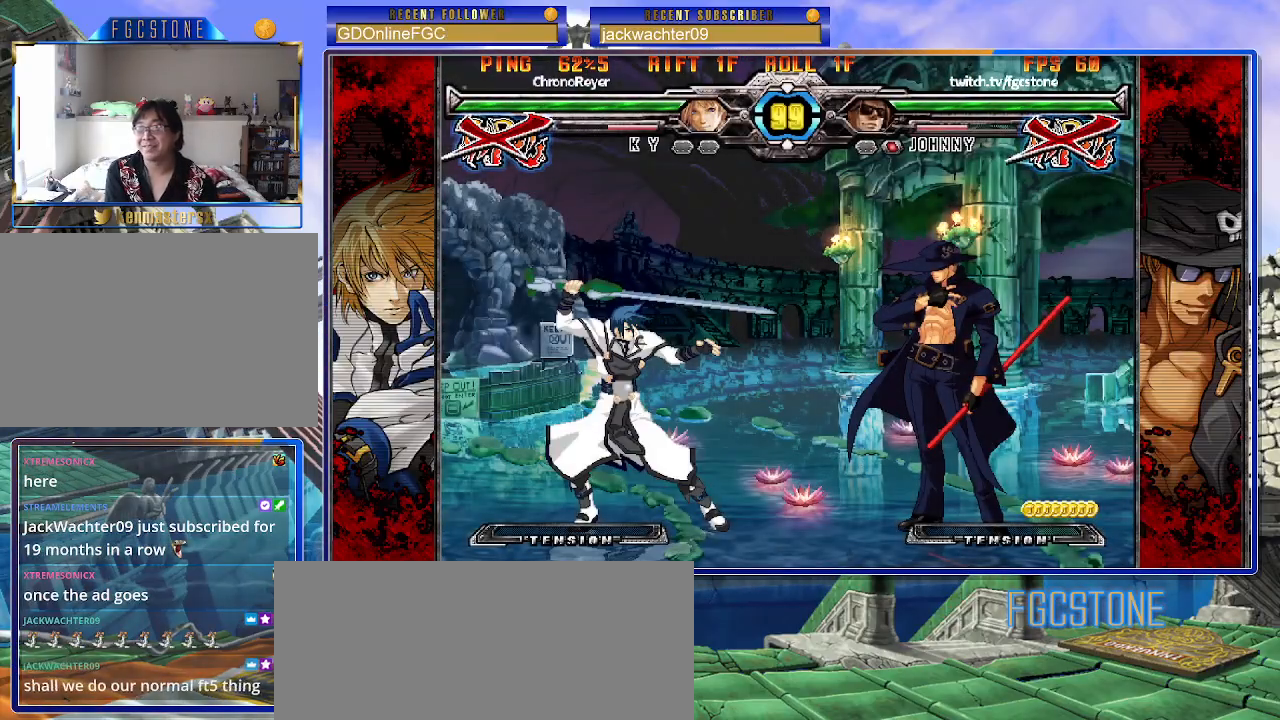
{"dt_ms": 500, "buttons": [], "left_stick": "center", "events": [[400, "K", "down"], [483, "K", "up"]]}
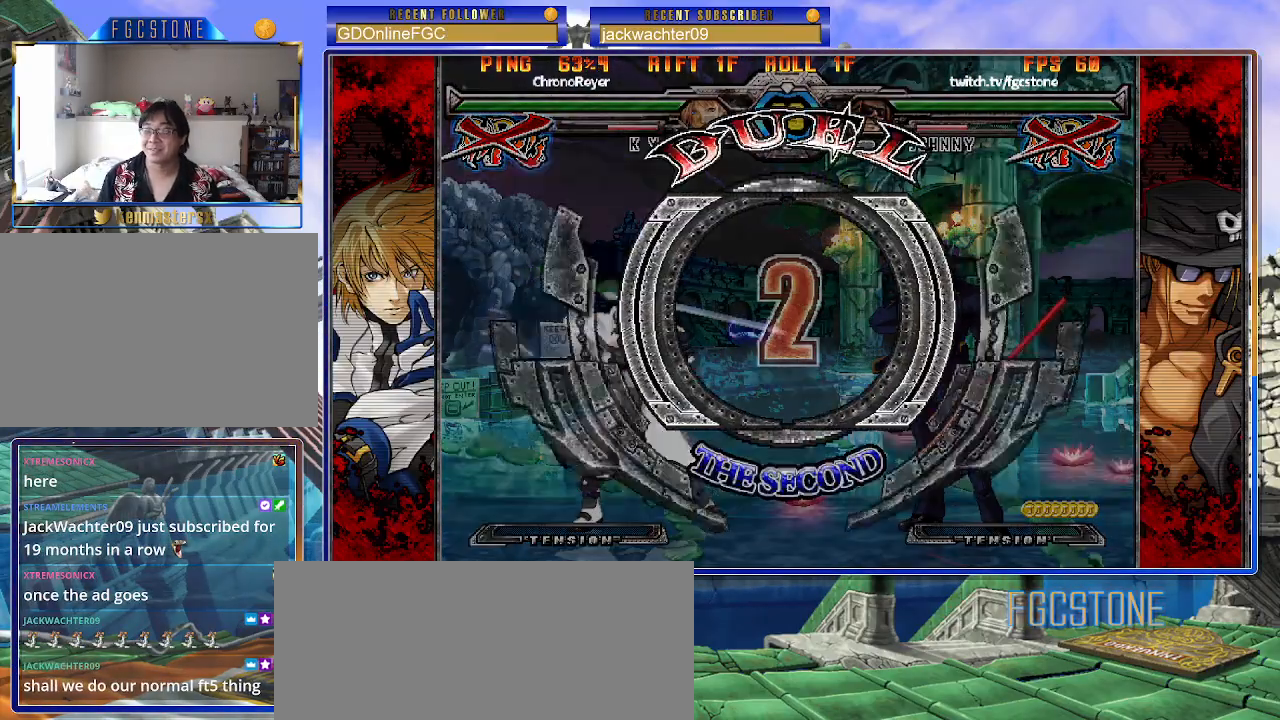
{"dt_ms": 500, "buttons": [], "left_stick": "left", "events": [[67, "K", "down"], [150, "HS", "down"], [150, "S", "down"], [167, "K", "up"], [217, "HS", "up"], [233, "S", "up"], [300, "left_stick", "left"]]}
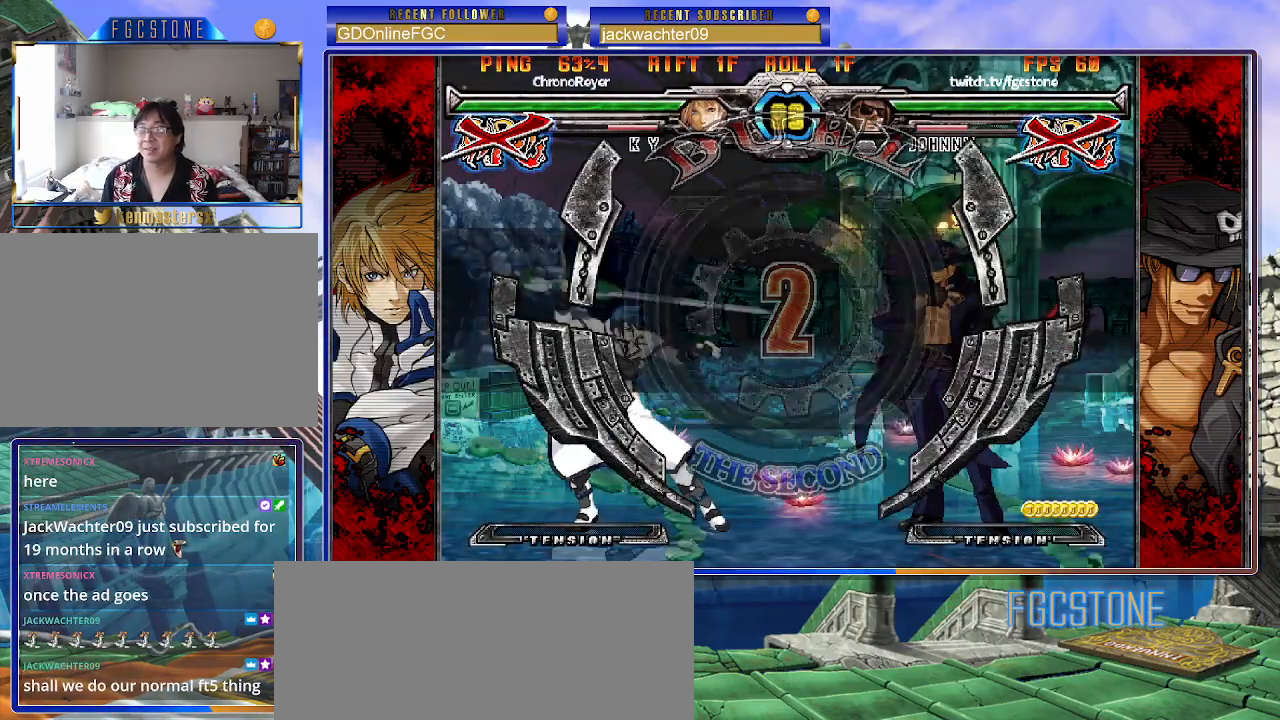
{"dt_ms": 500, "buttons": [], "left_stick": "left", "events": []}
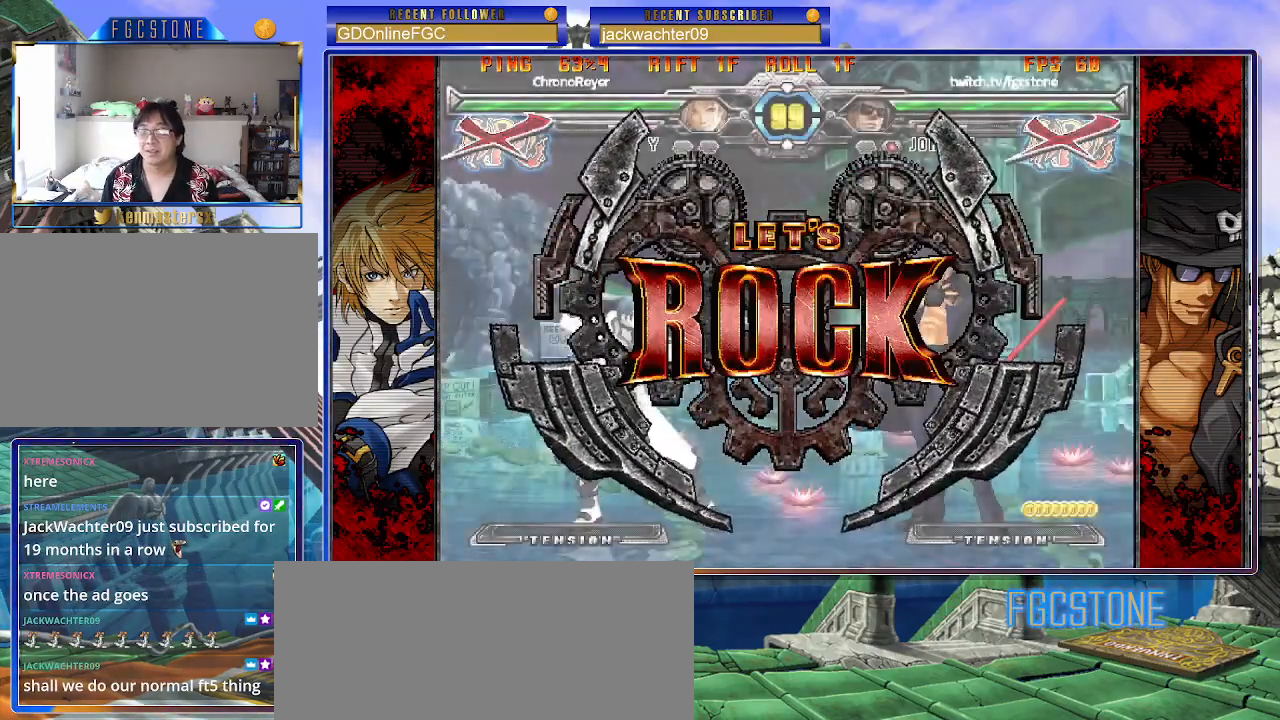
{"dt_ms": 500, "buttons": [], "left_stick": "up", "events": [[67, "left_stick", "center"], [383, "left_stick", "up"]]}
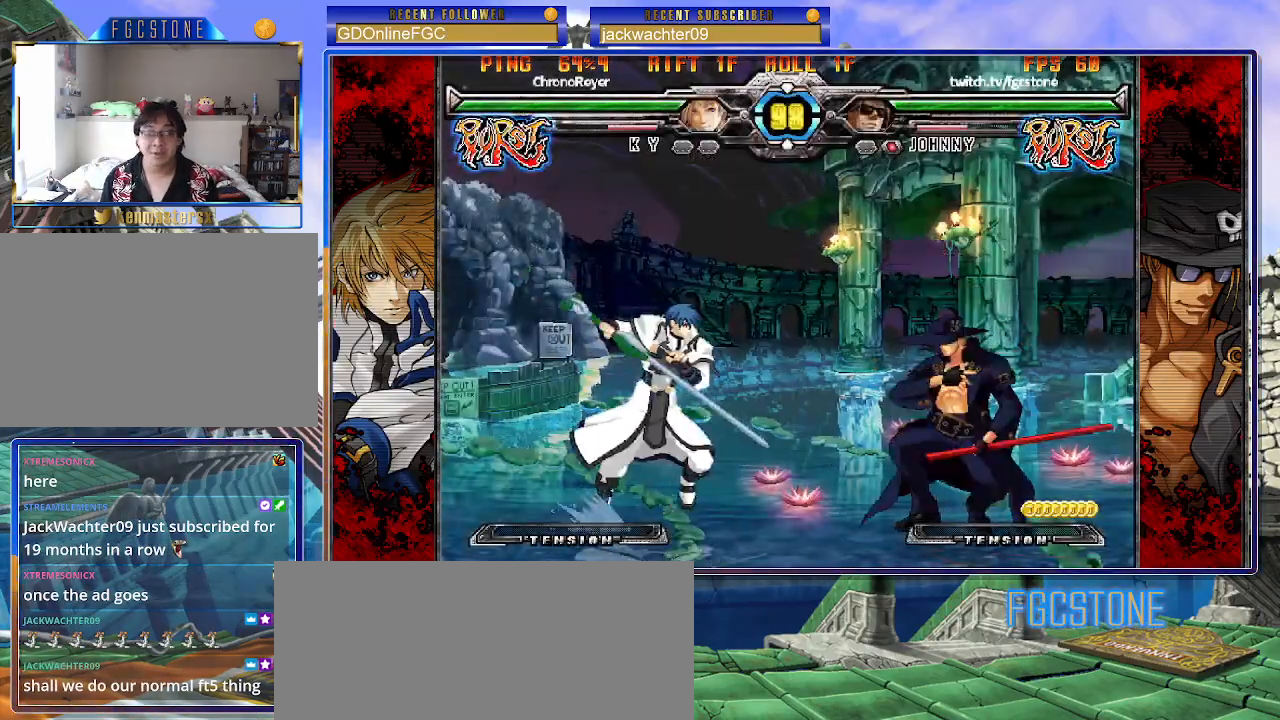
{"dt_ms": 500, "buttons": ["HS"], "left_stick": "right", "events": [[33, "left_stick", "center"], [83, "left_stick", "right"], [433, "HS", "down"]]}
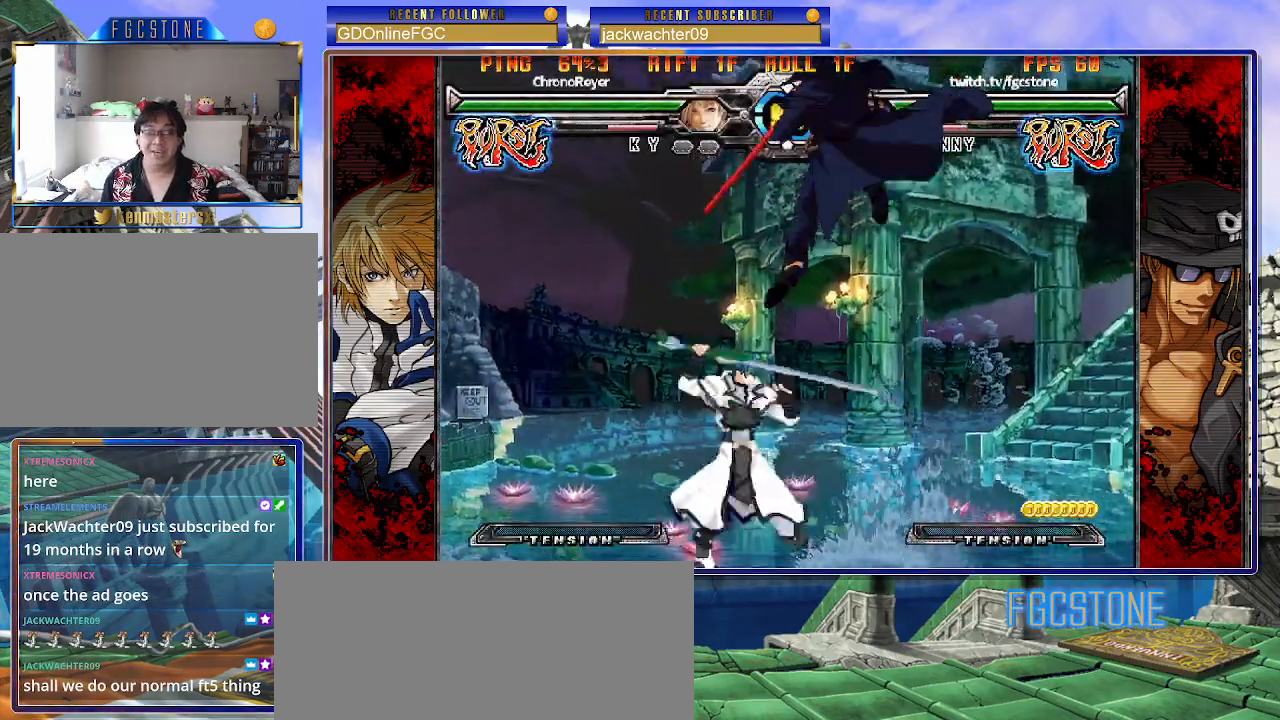
{"dt_ms": 500, "buttons": ["K"], "left_stick": "right", "events": [[83, "HS", "up"], [467, "K", "down"]]}
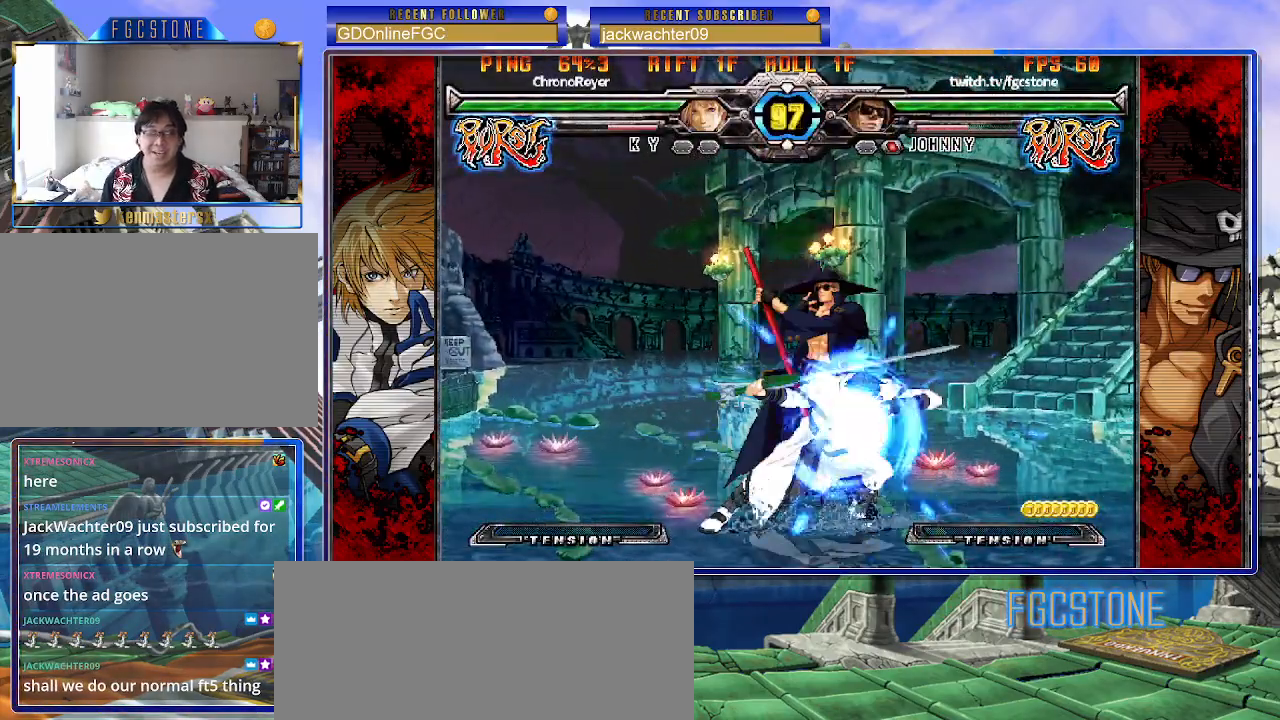
{"dt_ms": 1000, "buttons": [], "left_stick": "down-right"}
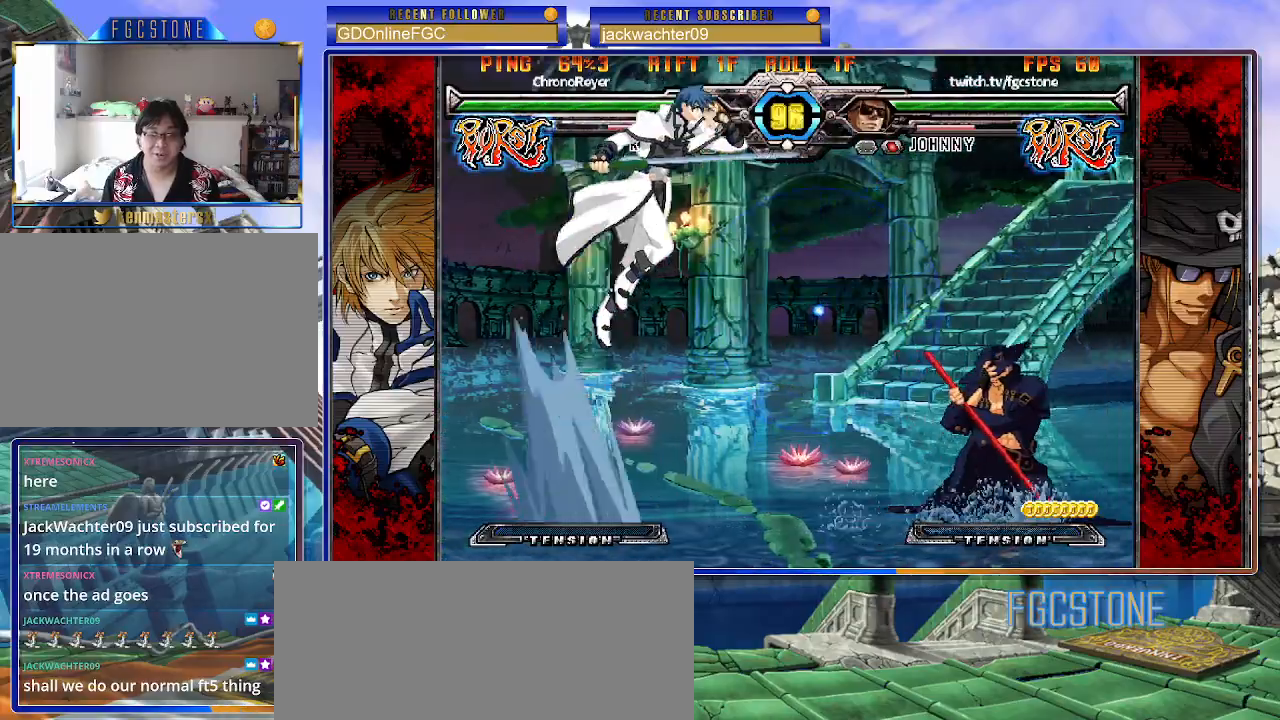
{"dt_ms": 500, "buttons": [], "left_stick": "down", "events": [[150, "left_stick", "right"], [483, "left_stick", "down"]]}
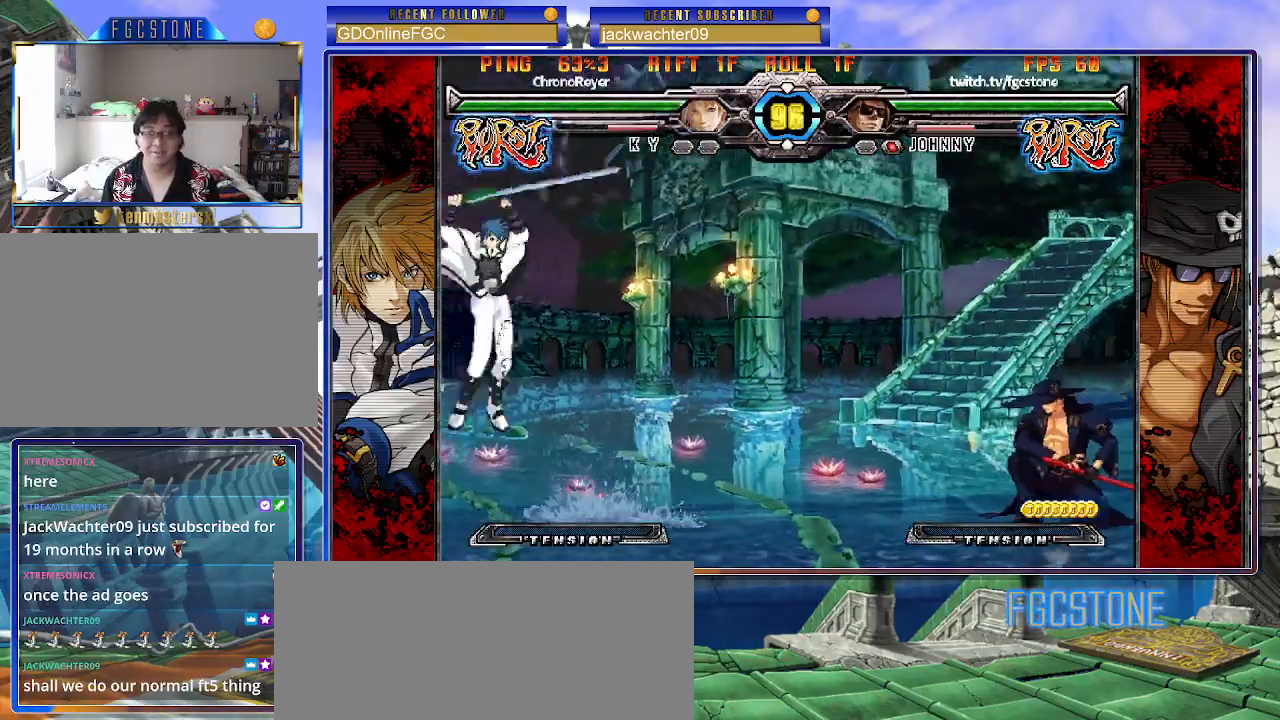
{"dt_ms": 500, "buttons": [], "left_stick": "down-right", "events": [[50, "left_stick", "left"], [117, "left_stick", "up-left"], [367, "left_stick", "center"], [433, "left_stick", "down-right"]]}
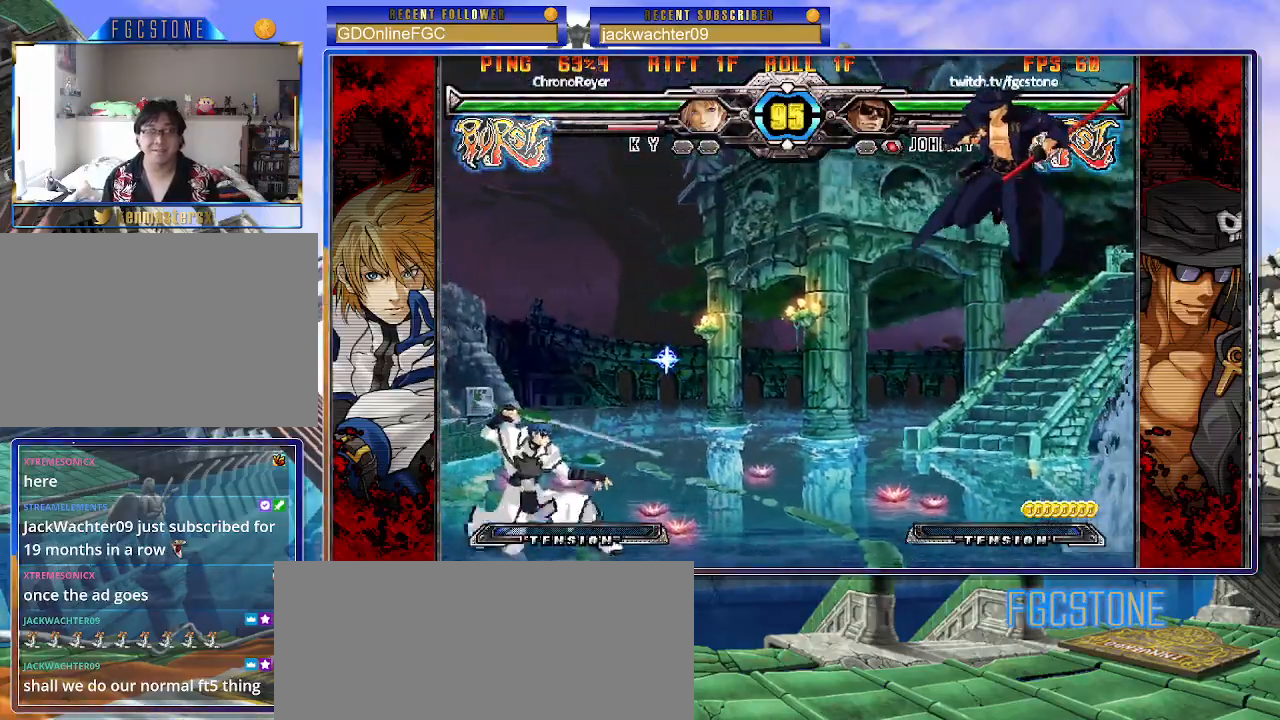
{"dt_ms": 500, "buttons": [], "left_stick": "center", "events": [[150, "left_stick", "center"], [367, "left_stick", "up"], [500, "left_stick", "center"]]}
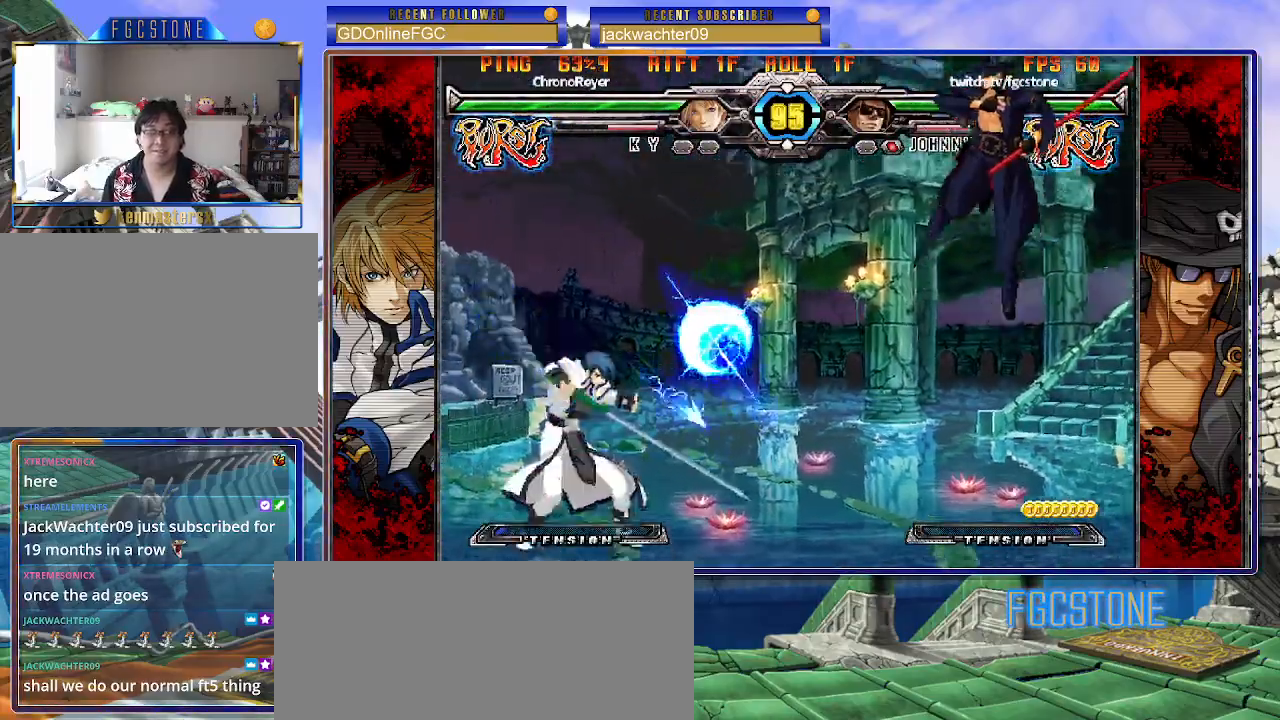
{"dt_ms": 500, "buttons": [], "left_stick": "left", "events": [[100, "left_stick", "right"], [400, "left_stick", "down"], [483, "left_stick", "left"]]}
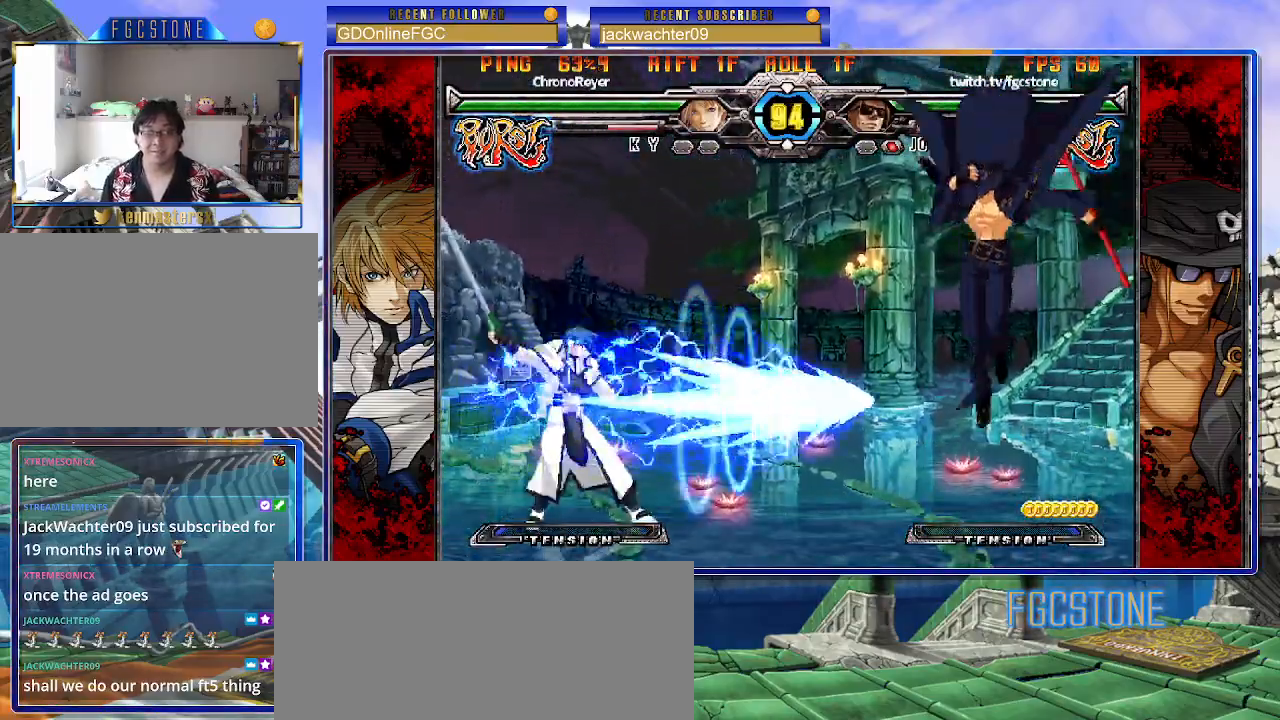
{"dt_ms": 500, "buttons": [], "left_stick": "right", "events": [[17, "left_stick", "center"], [33, "HS", "down"], [133, "HS", "up"], [183, "left_stick", "right"]]}
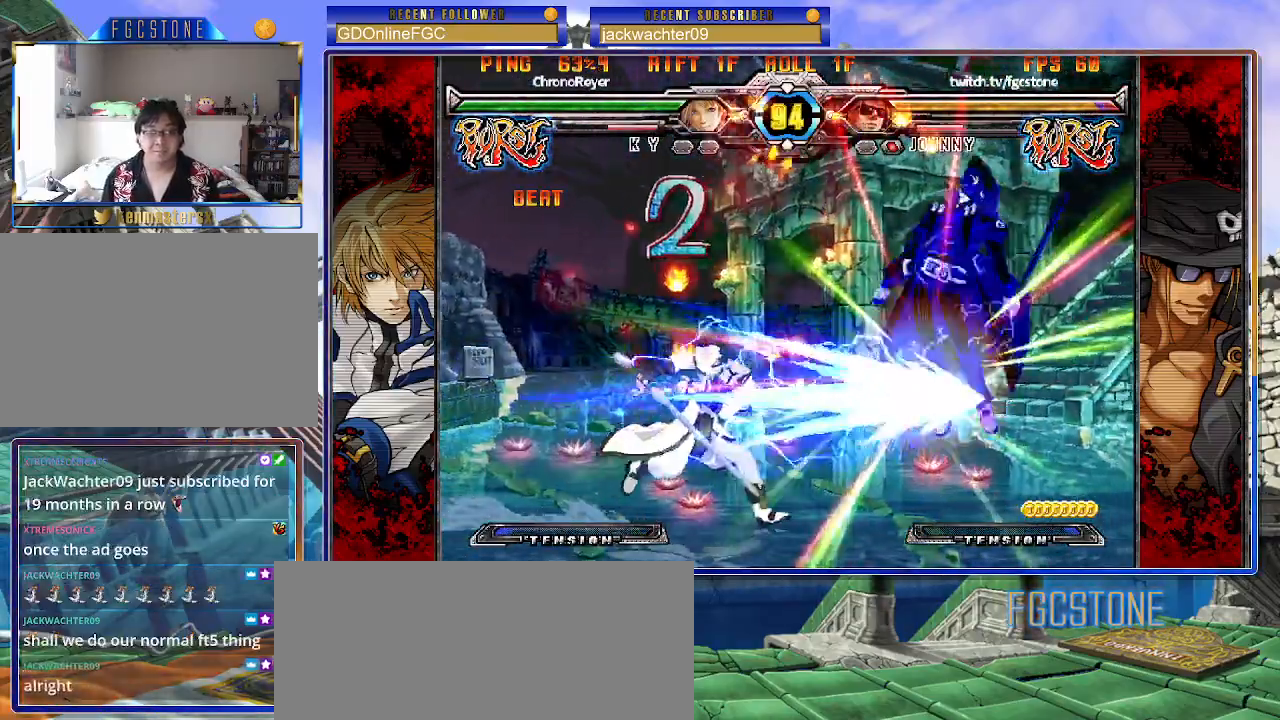
{"dt_ms": 500, "buttons": ["S"], "left_stick": "left", "events": [[83, "K", "down"], [100, "P", "down"], [117, "S", "down"], [183, "K", "up"], [200, "P", "up"], [233, "K", "down"], [233, "S", "up"], [250, "P", "down"], [250, "left_stick", "left"], [300, "S", "down"], [333, "K", "up"], [333, "P", "up"], [383, "K", "down"], [400, "P", "down"], [400, "S", "up"], [450, "S", "down"], [483, "K", "up"], [483, "P", "up"]]}
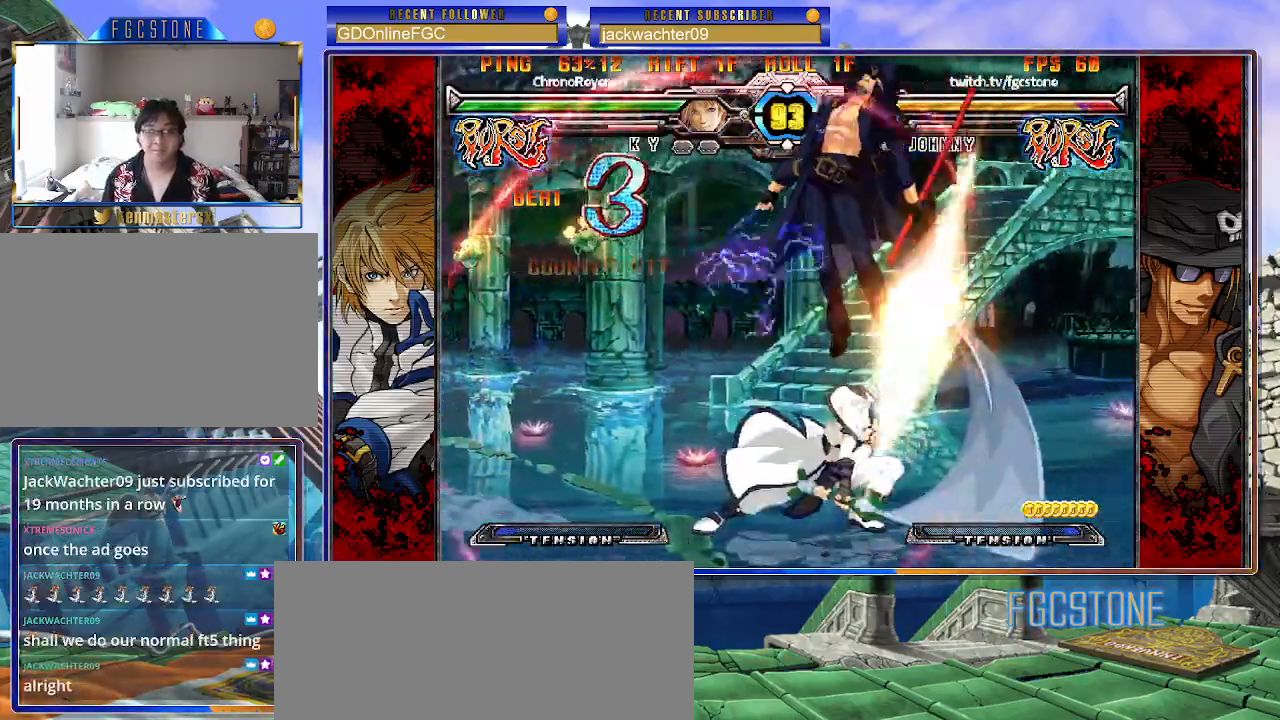
{"dt_ms": 500, "buttons": ["K", "S"], "left_stick": "left", "events": [[33, "K", "down"], [50, "P", "down"], [67, "S", "up"], [100, "S", "down"], [133, "K", "up"], [133, "P", "up"], [200, "K", "down"], [217, "P", "down"], [300, "K", "up"], [317, "P", "up"], [333, "K", "down"], [367, "P", "down"], [450, "K", "up"], [467, "P", "up"], [483, "K", "down"]]}
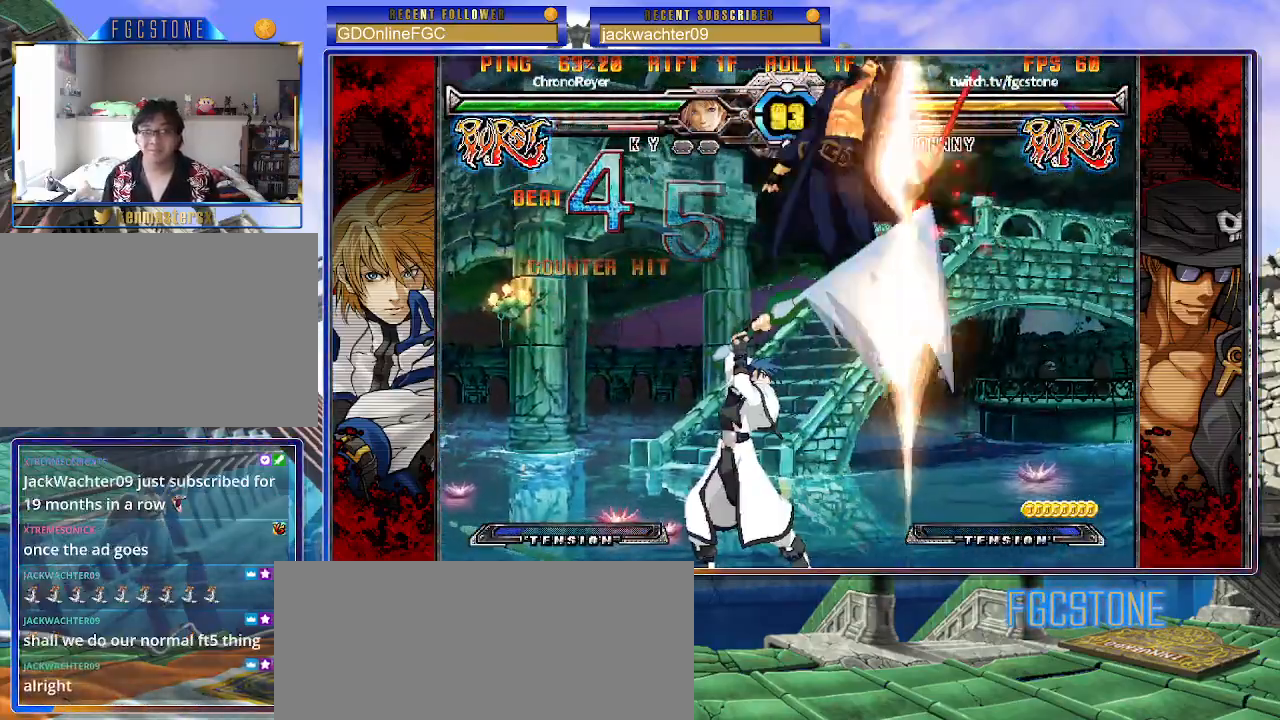
{"dt_ms": 500, "buttons": ["K", "P", "S"], "left_stick": "left", "events": [[17, "P", "down"], [100, "K", "up"], [117, "P", "up"], [133, "K", "down"], [167, "P", "down"], [250, "K", "up"], [267, "P", "up"], [300, "K", "down"], [317, "P", "down"], [383, "K", "up"], [433, "P", "up"], [450, "K", "down"], [483, "P", "down"]]}
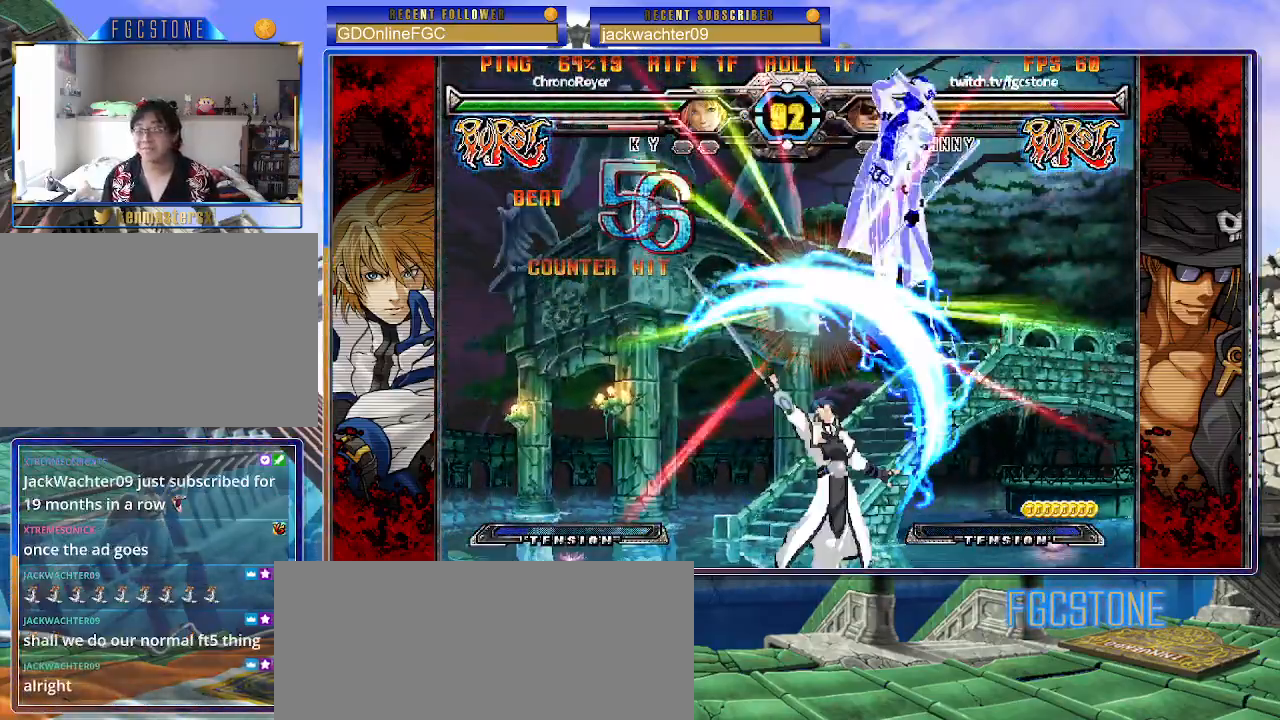
{"dt_ms": 500, "buttons": ["P", "S"], "left_stick": "left", "events": [[17, "K", "up"], [83, "P", "up"], [133, "P", "down"], [250, "P", "up"], [283, "P", "down"], [400, "P", "up"], [467, "P", "down"]]}
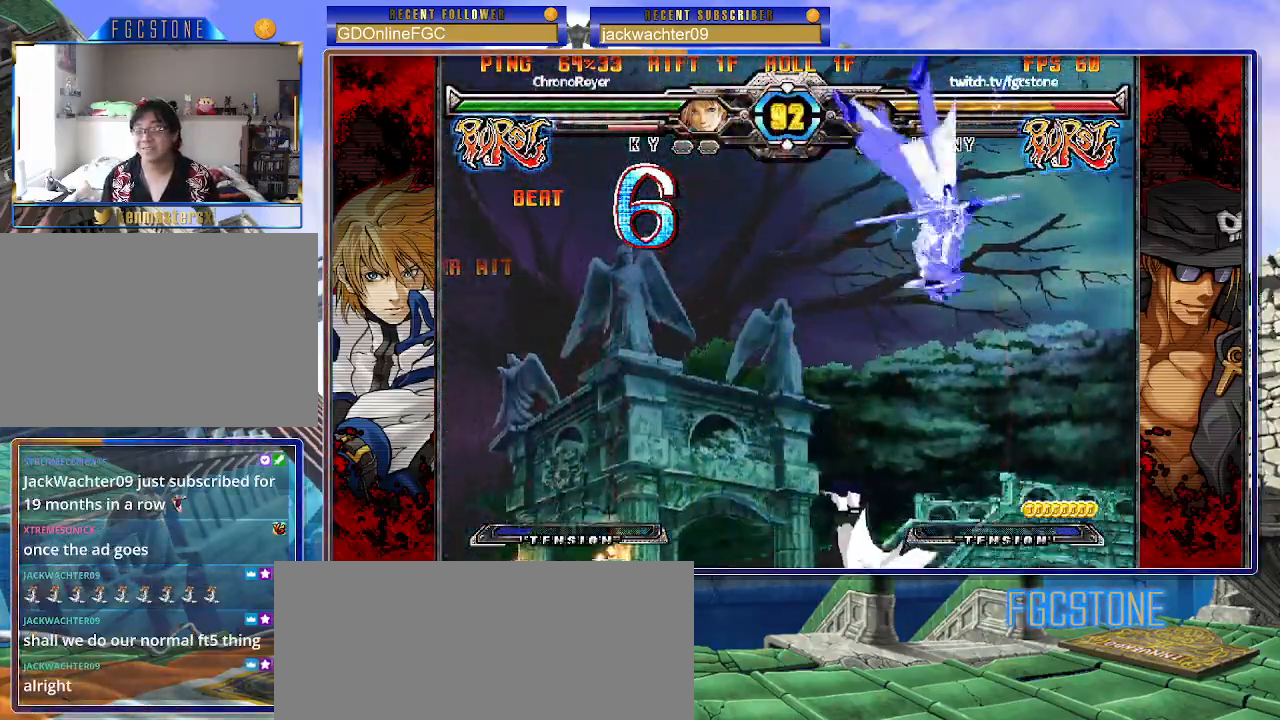
{"dt_ms": 500, "buttons": ["P", "S"], "left_stick": "left", "events": [[67, "P", "up"], [117, "P", "down"], [217, "P", "up"], [283, "P", "down"], [400, "P", "up"], [450, "P", "down"]]}
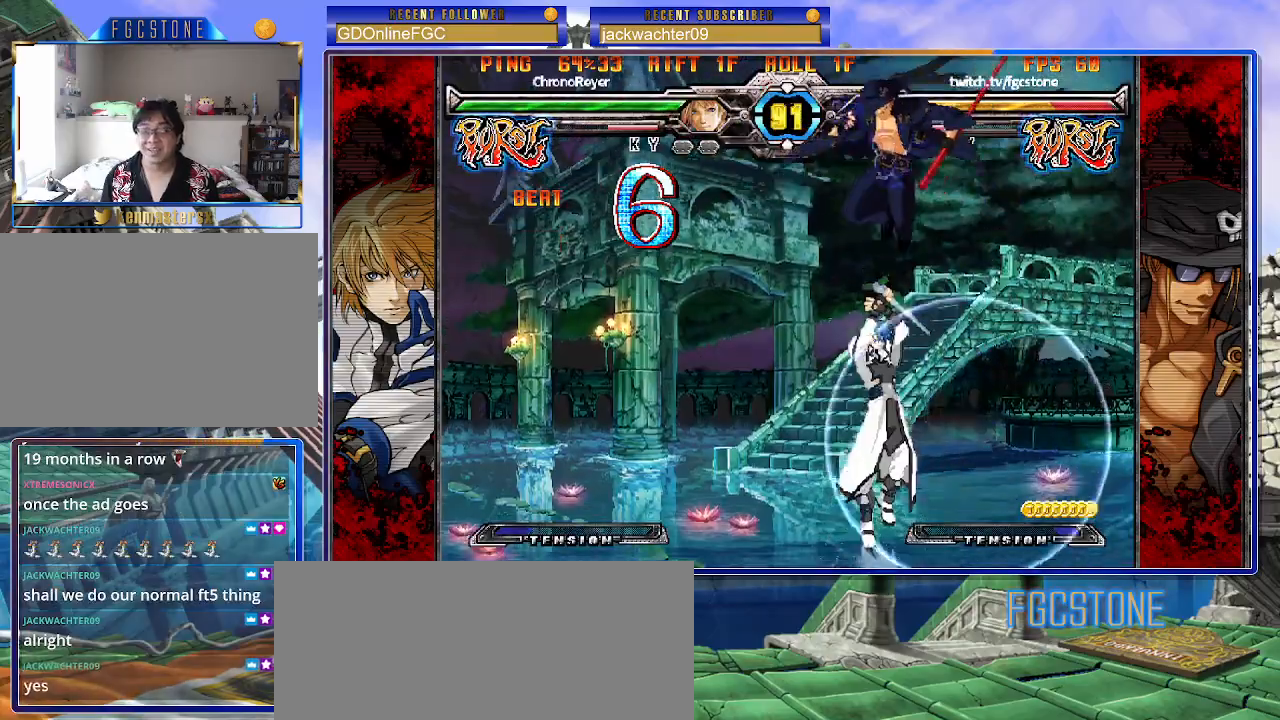
{"dt_ms": 500, "buttons": [], "left_stick": "up", "events": [[67, "P", "up"], [100, "P", "down"], [167, "P", "up"], [233, "S", "up"], [283, "left_stick", "center"], [450, "left_stick", "up"]]}
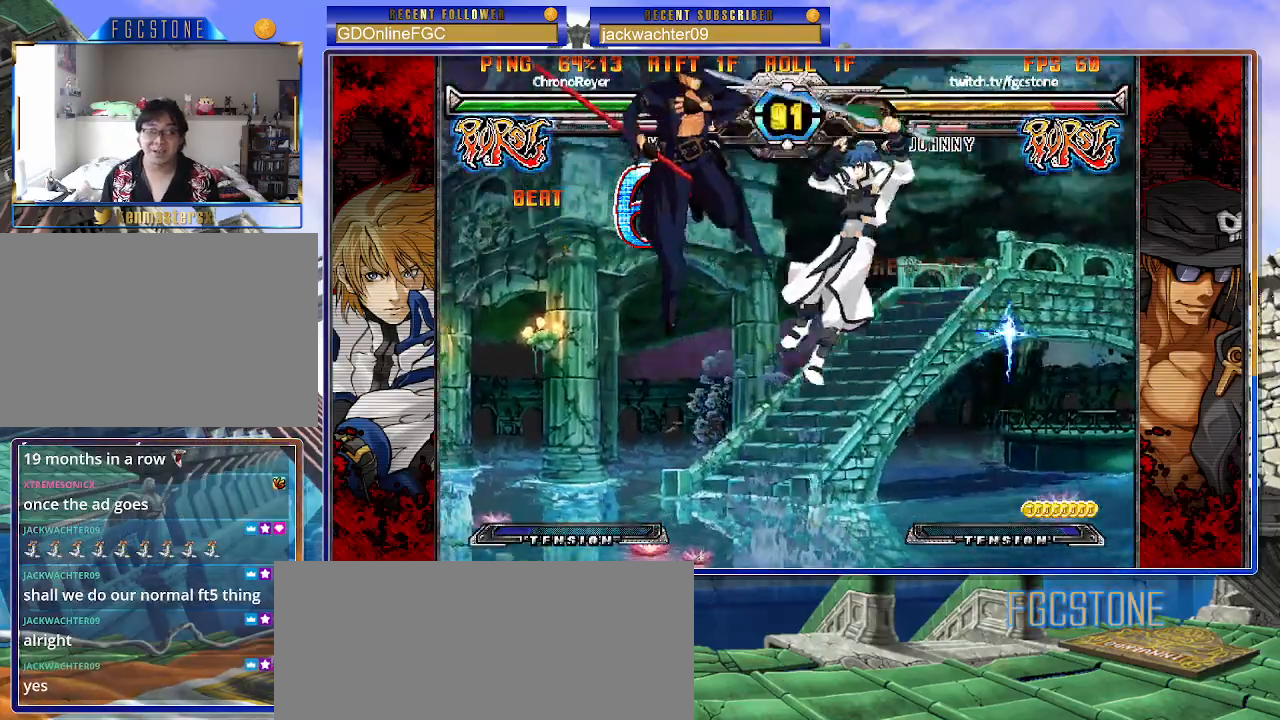
{"dt_ms": 500, "buttons": ["HS"], "left_stick": "left", "events": [[117, "left_stick", "left"], [500, "HS", "down"]]}
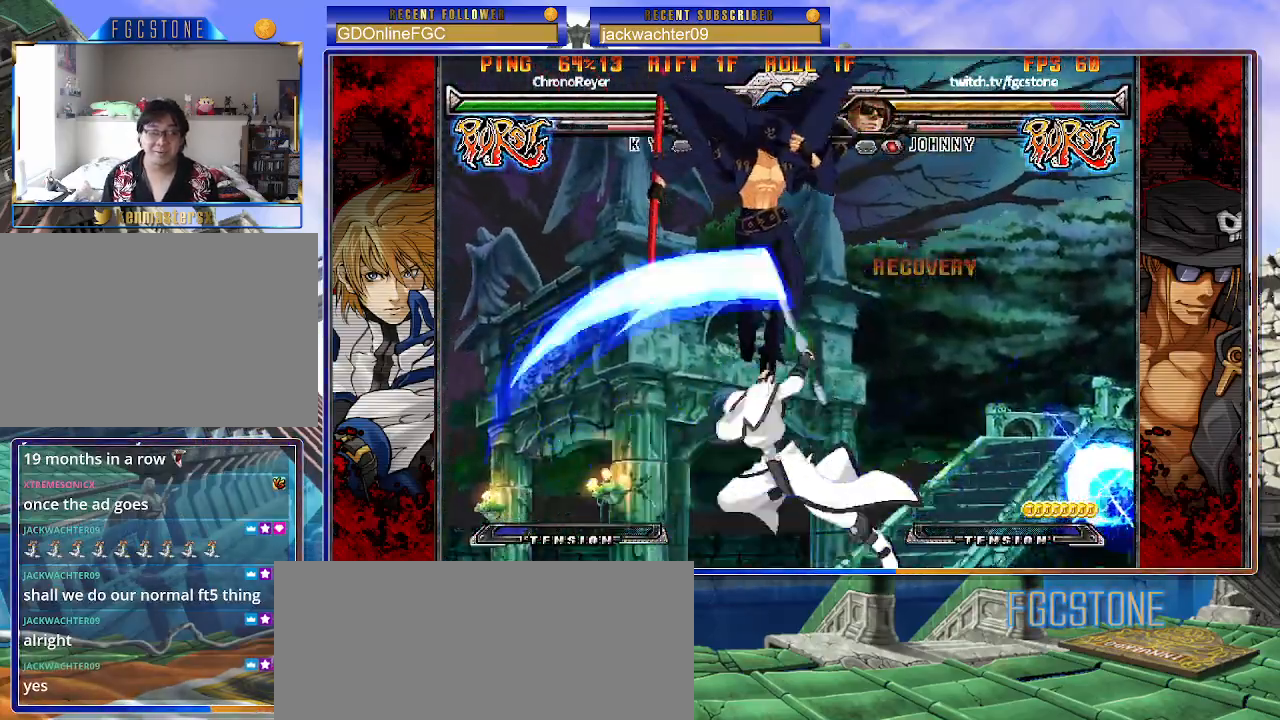
{"dt_ms": 500, "buttons": ["K"], "left_stick": "center", "events": [[167, "HS", "up"], [400, "left_stick", "center"], [483, "K", "down"]]}
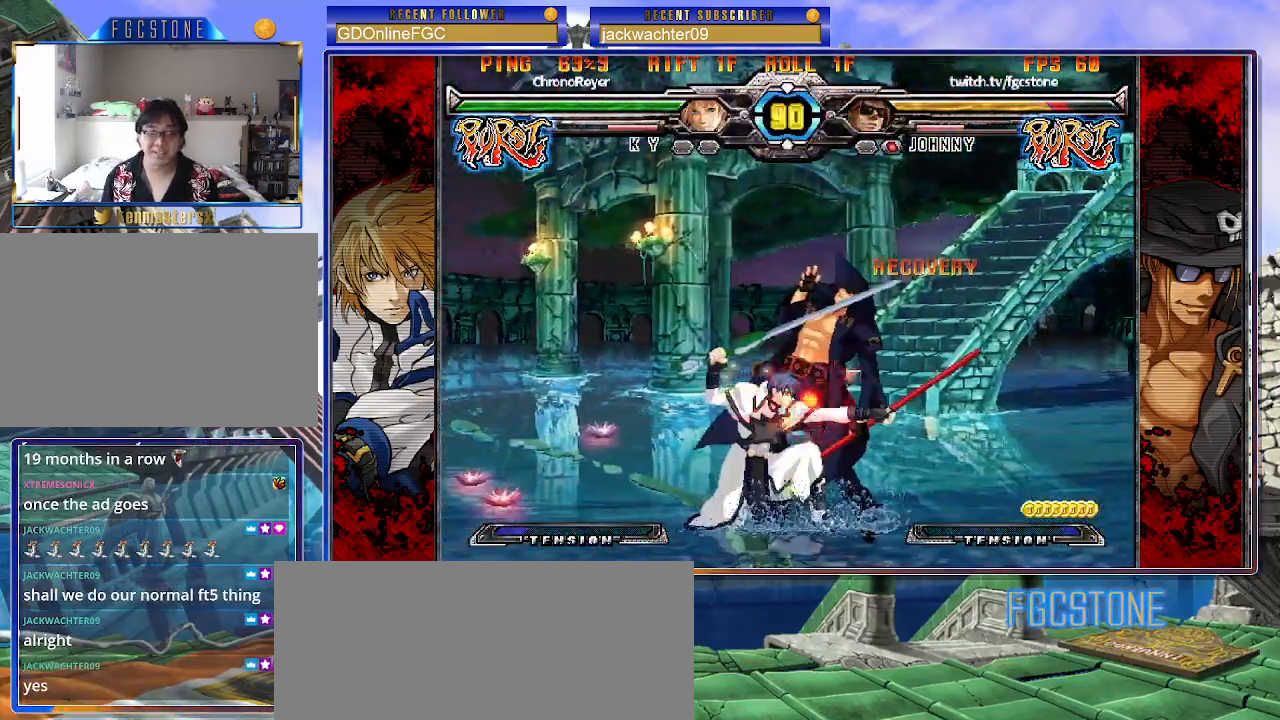
{"dt_ms": 500, "buttons": ["D", "HS"], "left_stick": "down-right", "events": [[17, "left_stick", "right"], [100, "K", "up"], [217, "left_stick", "down-right"], [417, "D", "down"], [417, "HS", "down"]]}
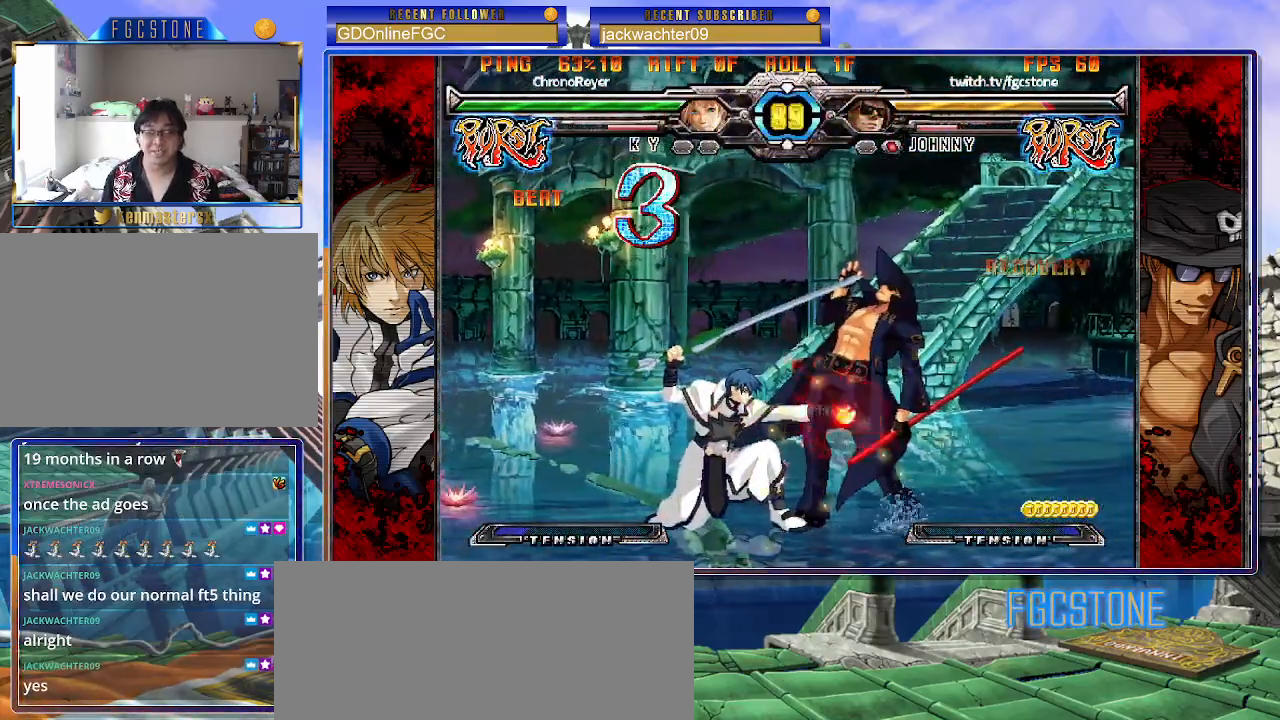
{"dt_ms": 1000, "buttons": ["HS"], "left_stick": "down-right"}
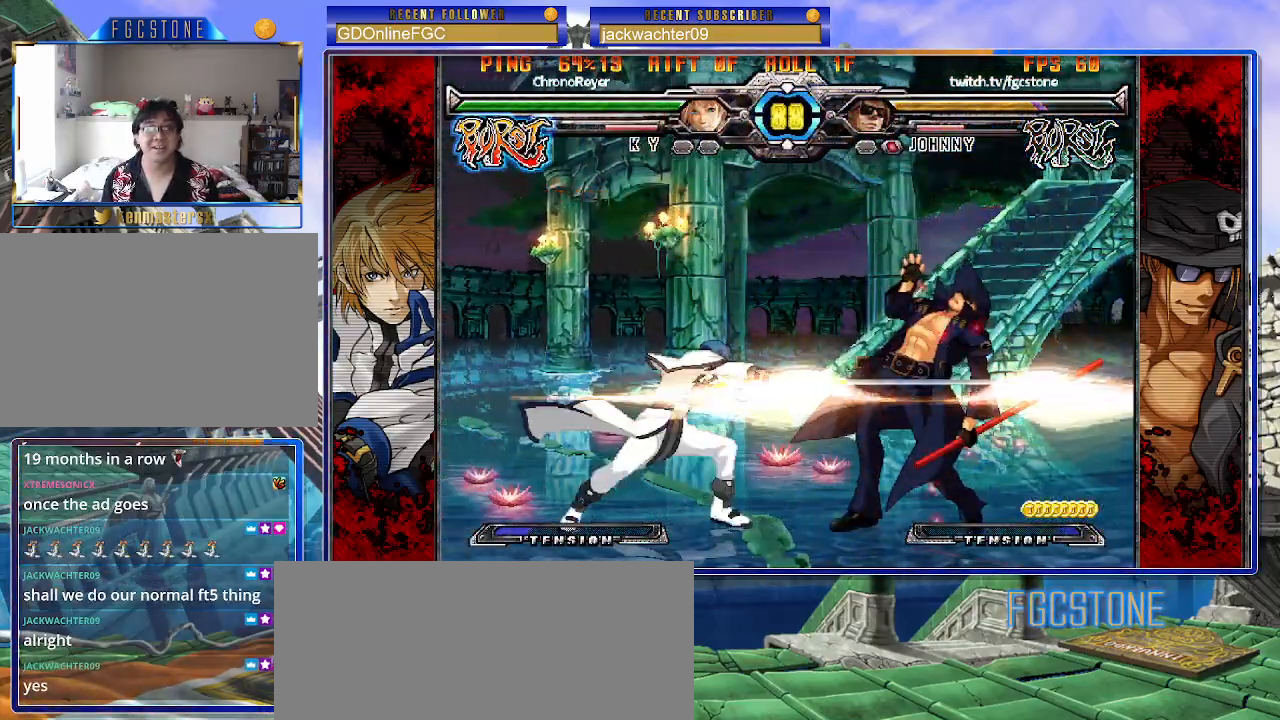
{"dt_ms": 500, "buttons": [], "left_stick": "down-right"}